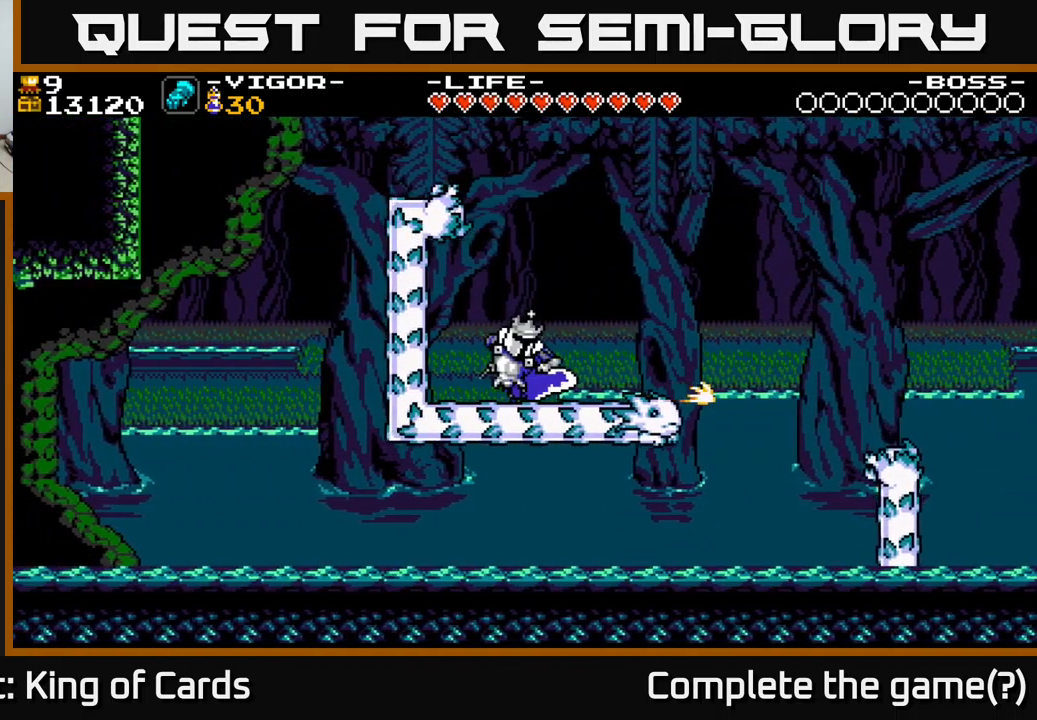
Gameplay with a controller (Xbox layout); each line is a JSON object with the inputs held at the frame after it. "events" lists button and stick changes between this image and that frame as [ms after this image, input, new state], when the widget could be followed in between. Not read: left_stick.
{"buttons": [], "right_stick": "center", "events": []}
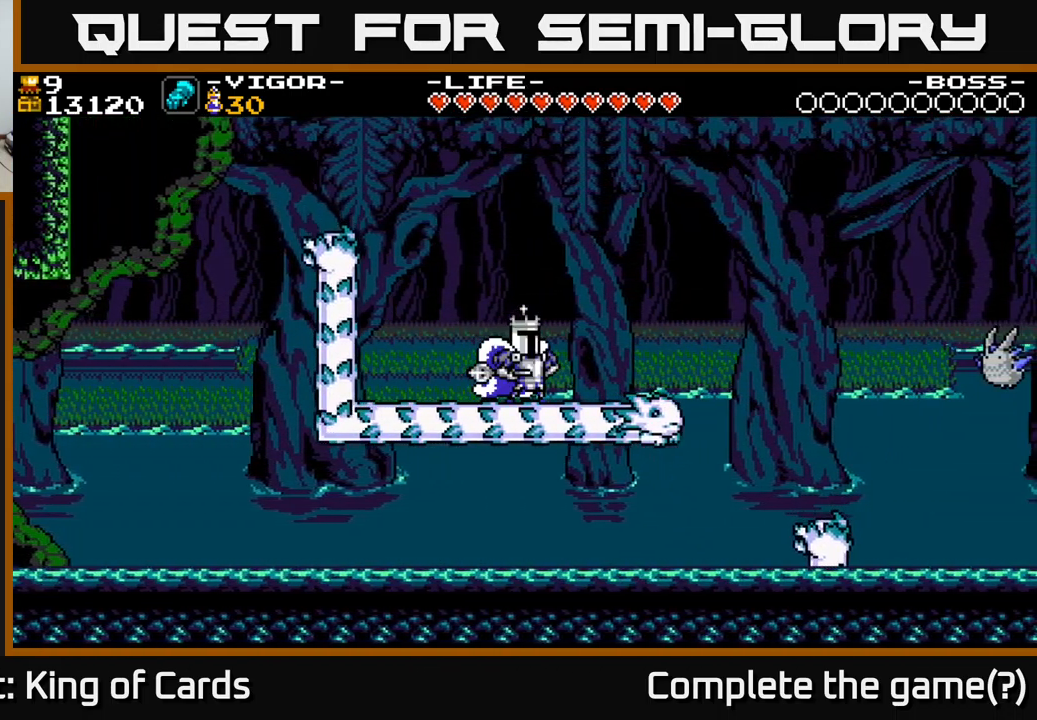
{"buttons": [], "right_stick": "center", "events": []}
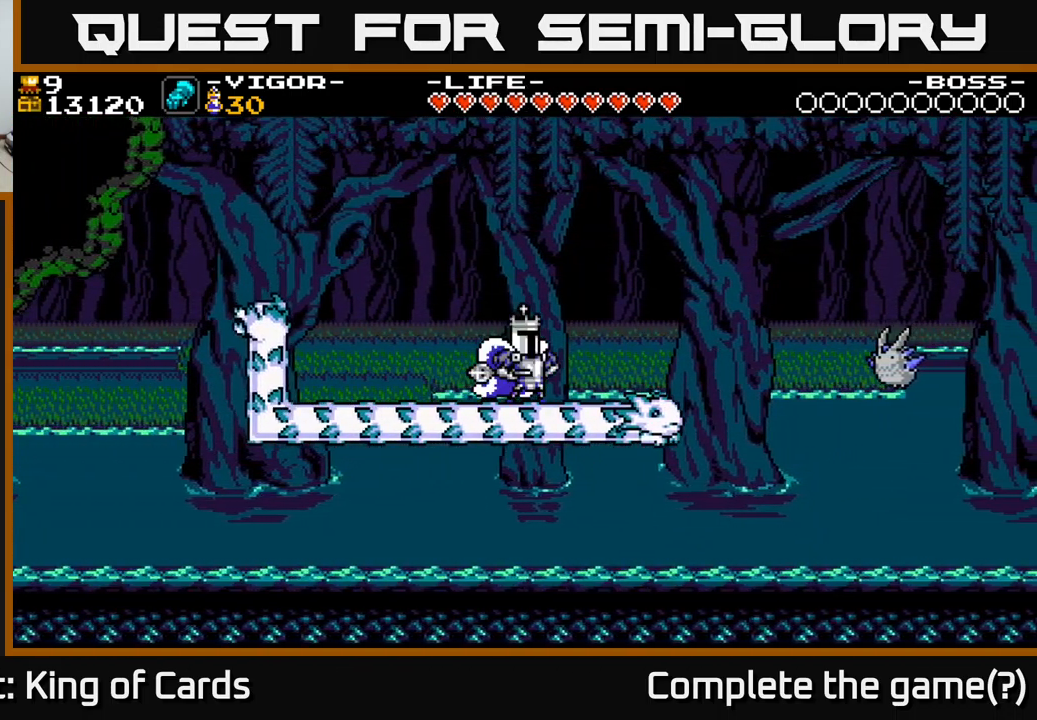
{"buttons": [], "right_stick": "center", "events": [[184, "DPAD_RIGHT", "down"], [367, "DPAD_RIGHT", "up"]]}
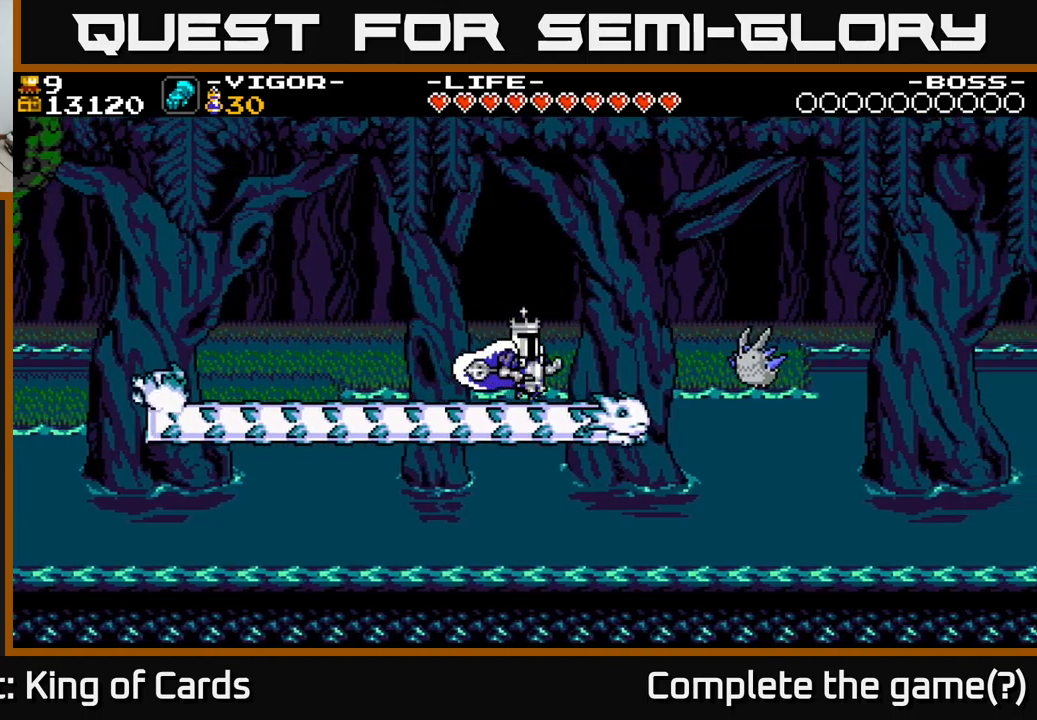
{"buttons": [], "right_stick": "center", "events": [[300, "X", "down"], [416, "X", "up"]]}
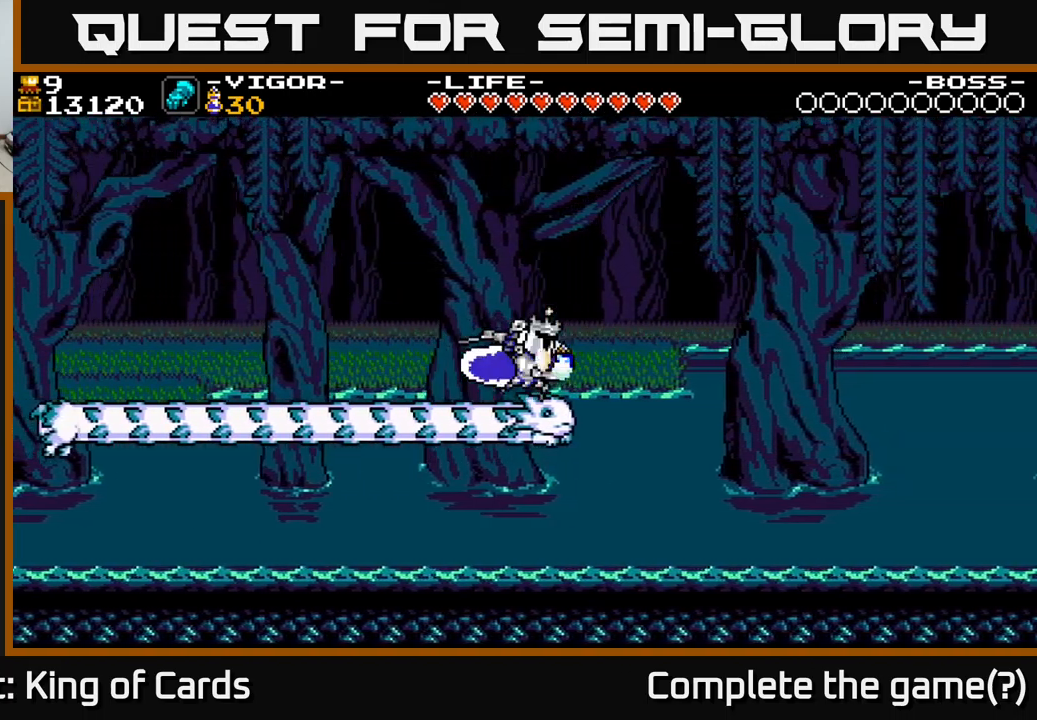
{"buttons": [], "right_stick": "center", "events": []}
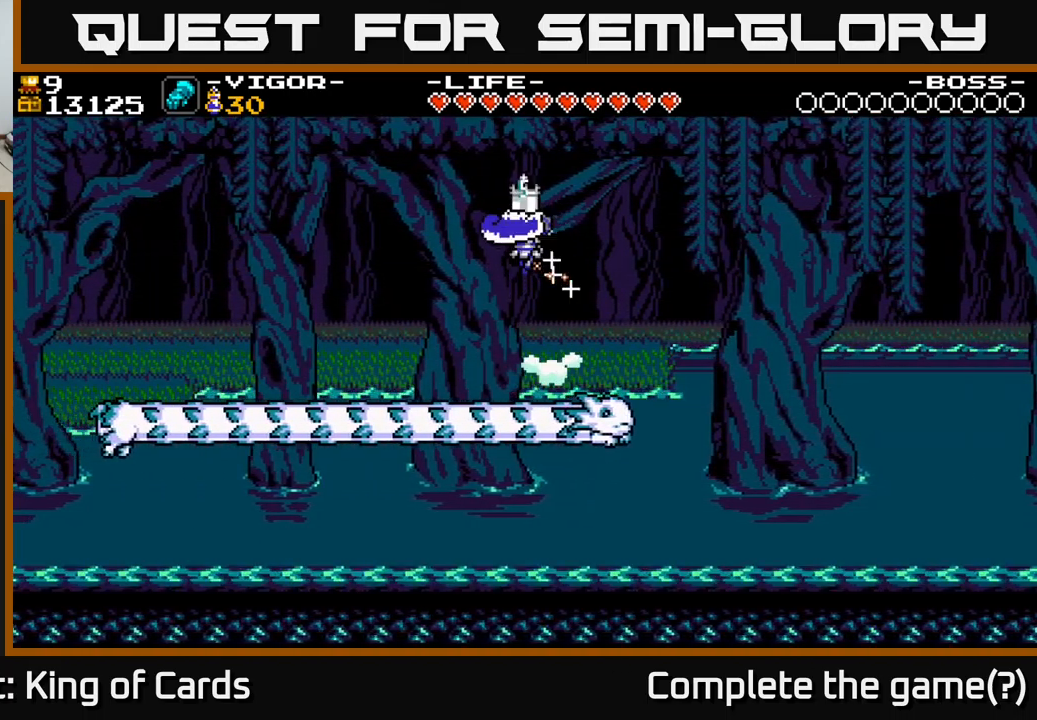
{"buttons": [], "right_stick": "center", "events": []}
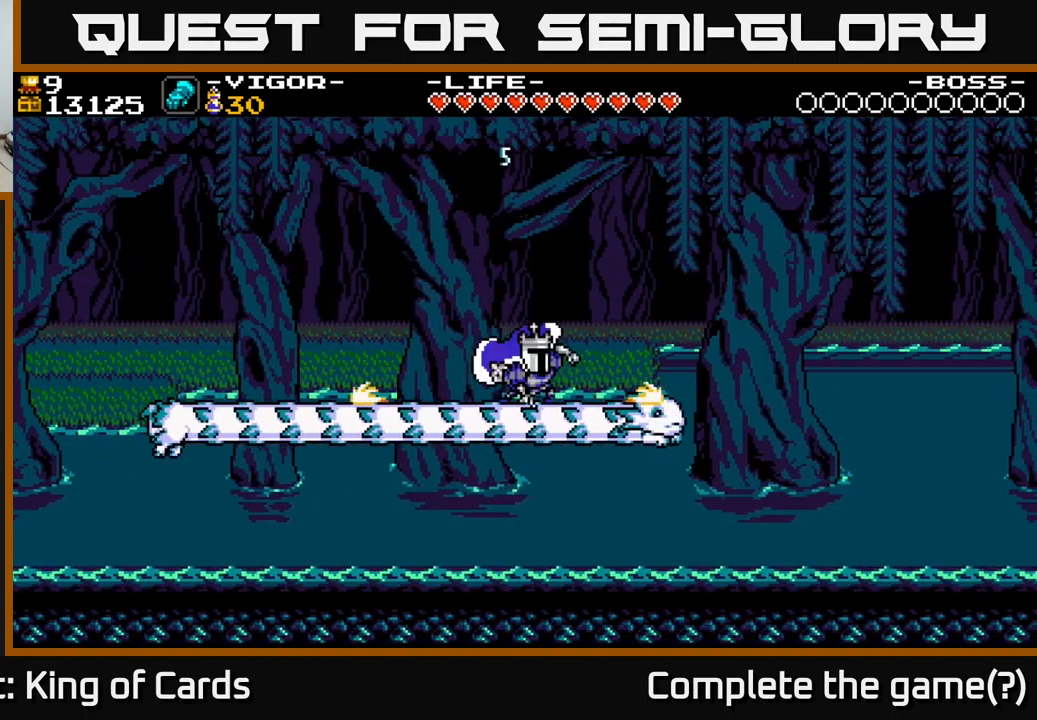
{"buttons": [], "right_stick": "center", "events": []}
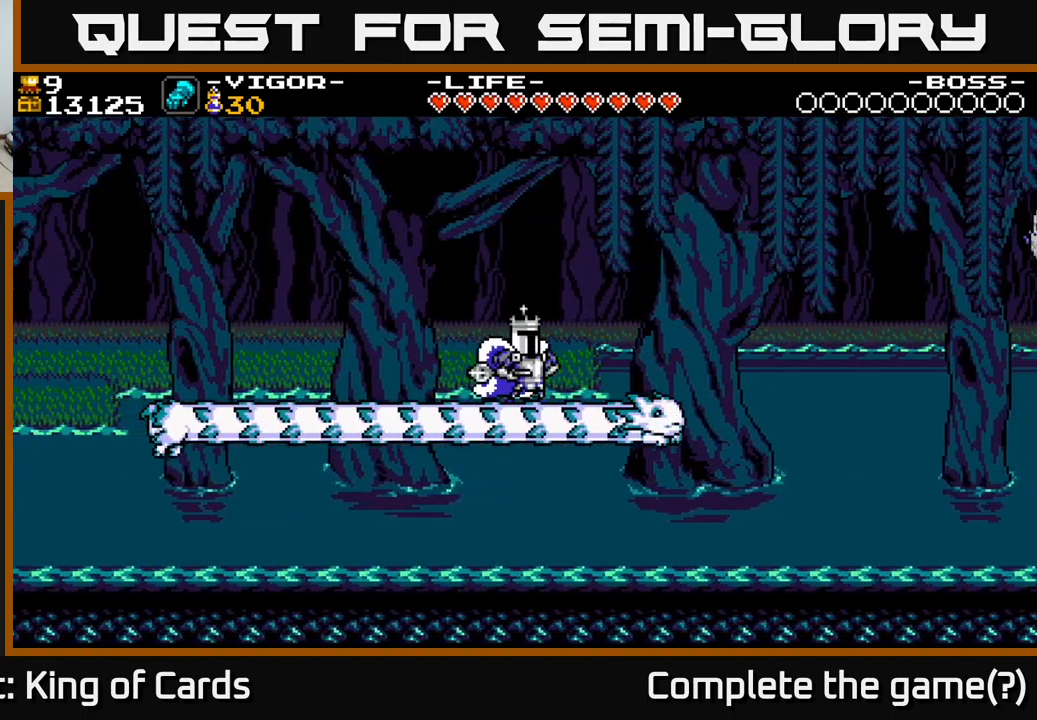
{"buttons": [], "right_stick": "center", "events": []}
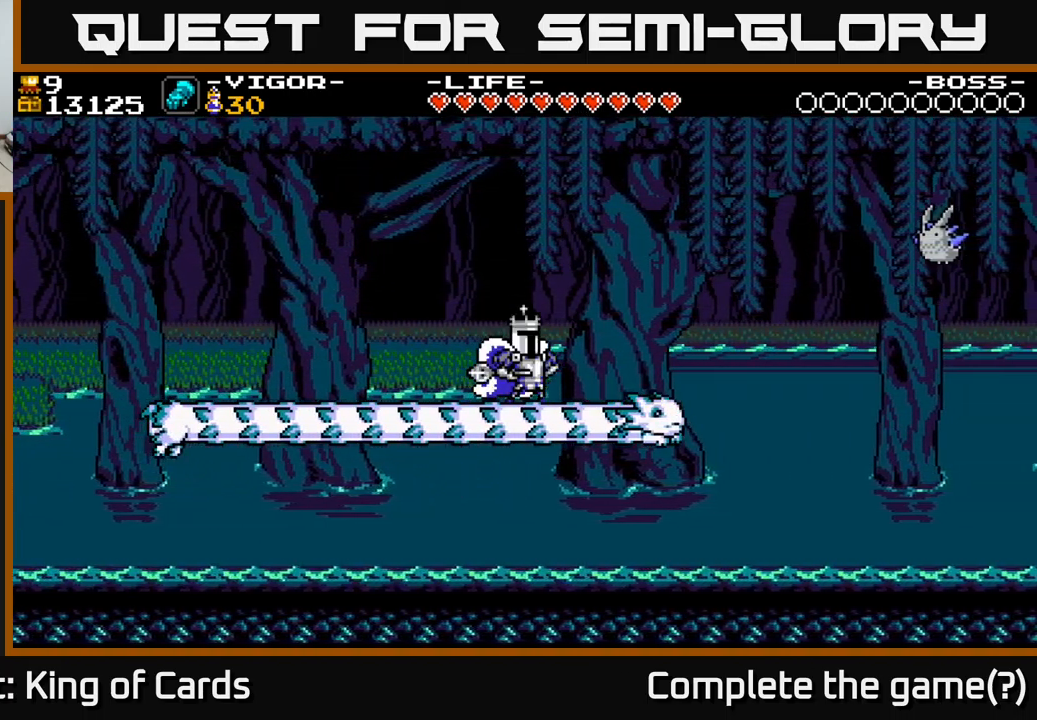
{"buttons": [], "right_stick": "center", "events": []}
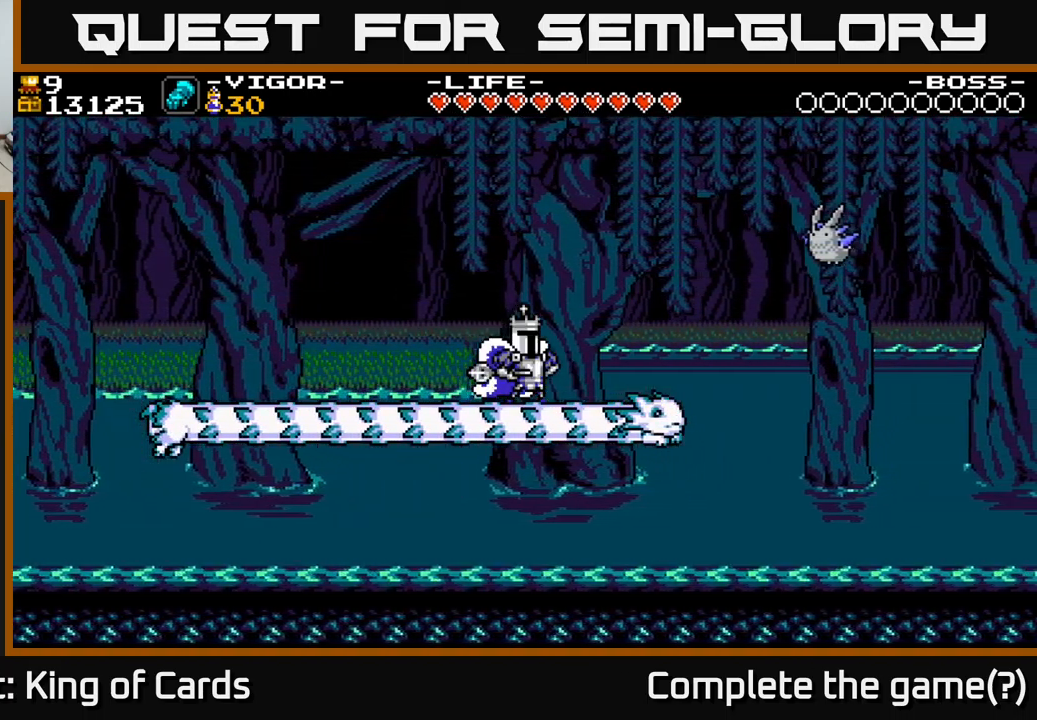
{"buttons": ["A", "DPAD_RIGHT"], "right_stick": "center", "events": [[233, "DPAD_RIGHT", "down"], [350, "A", "down"]]}
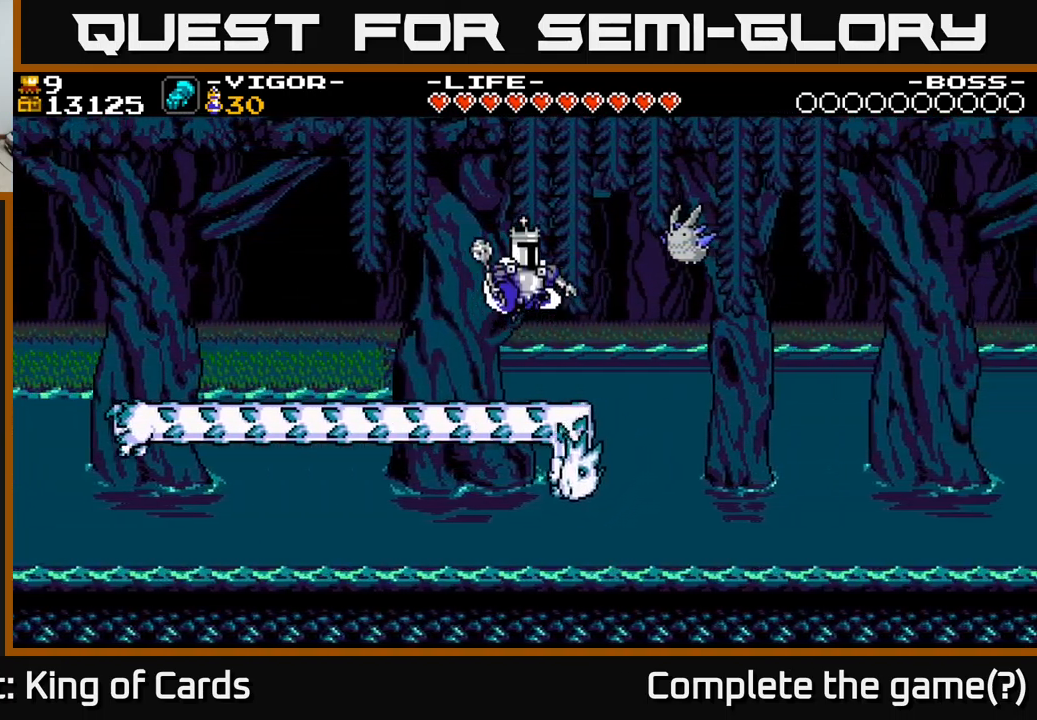
{"buttons": [], "right_stick": "center", "events": [[133, "X", "down"], [250, "DPAD_RIGHT", "up"], [466, "X", "up"], [500, "A", "up"]]}
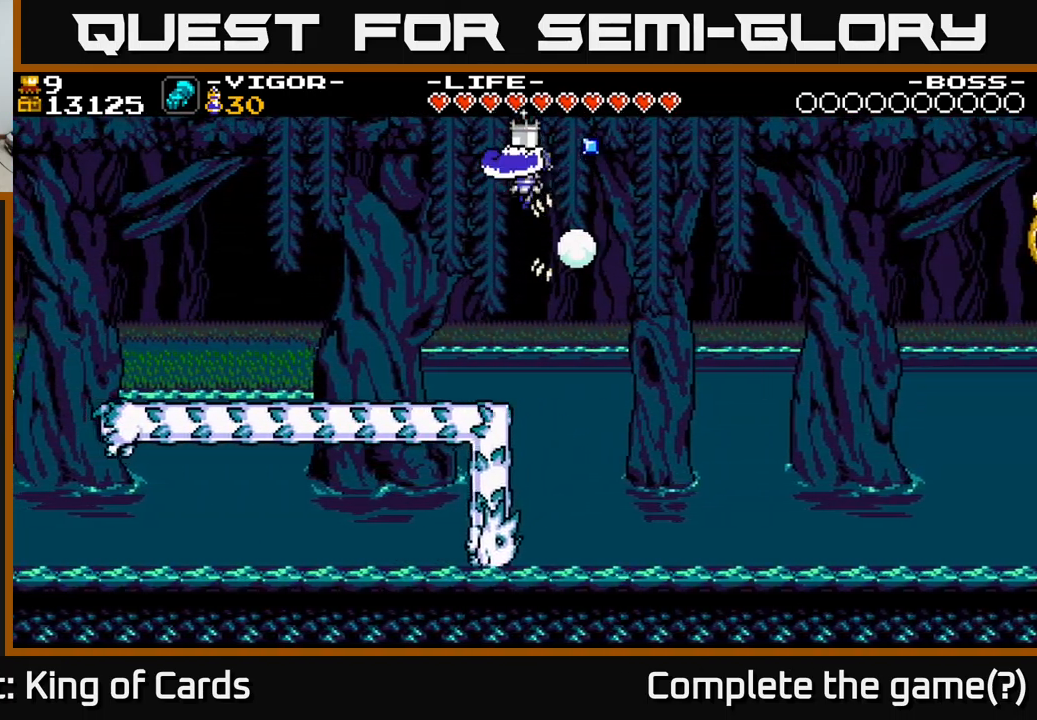
{"buttons": ["DPAD_LEFT"], "right_stick": "center", "events": [[450, "DPAD_LEFT", "down"]]}
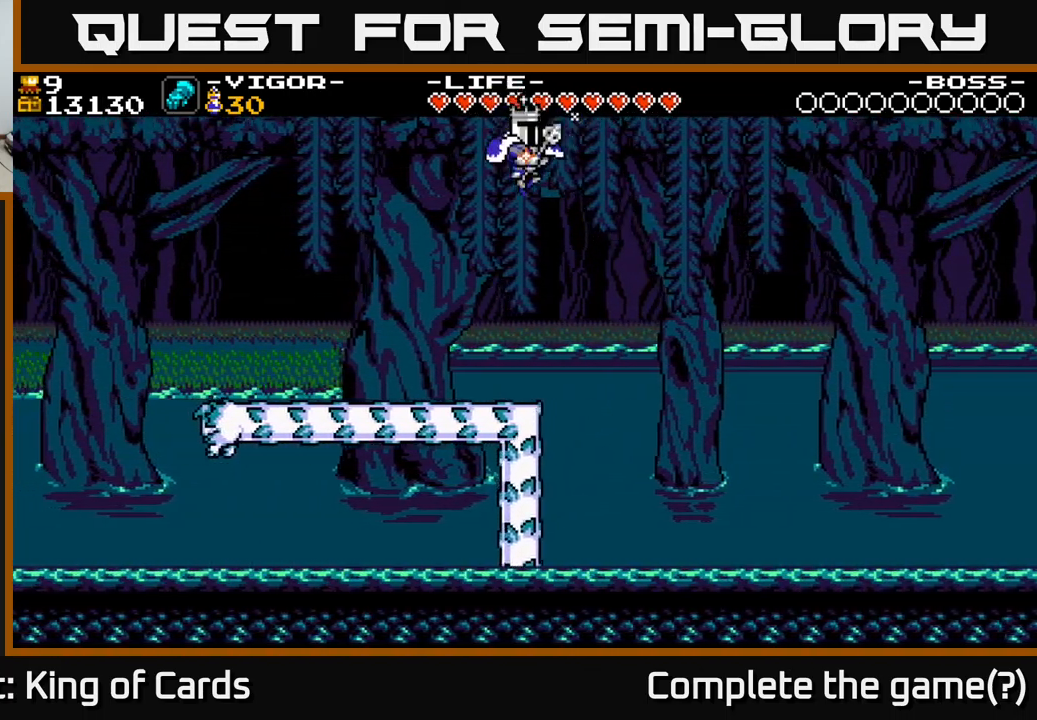
{"buttons": [], "right_stick": "center", "events": [[83, "DPAD_LEFT", "up"]]}
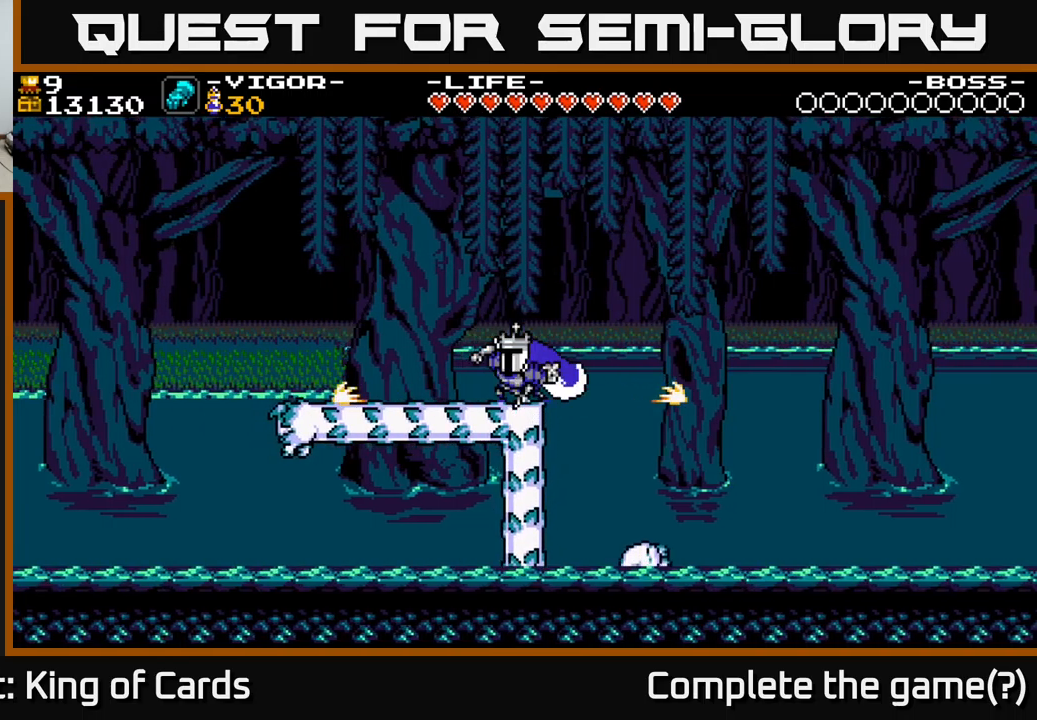
{"buttons": [], "right_stick": "center", "events": [[67, "DPAD_LEFT", "down"], [233, "DPAD_LEFT", "up"]]}
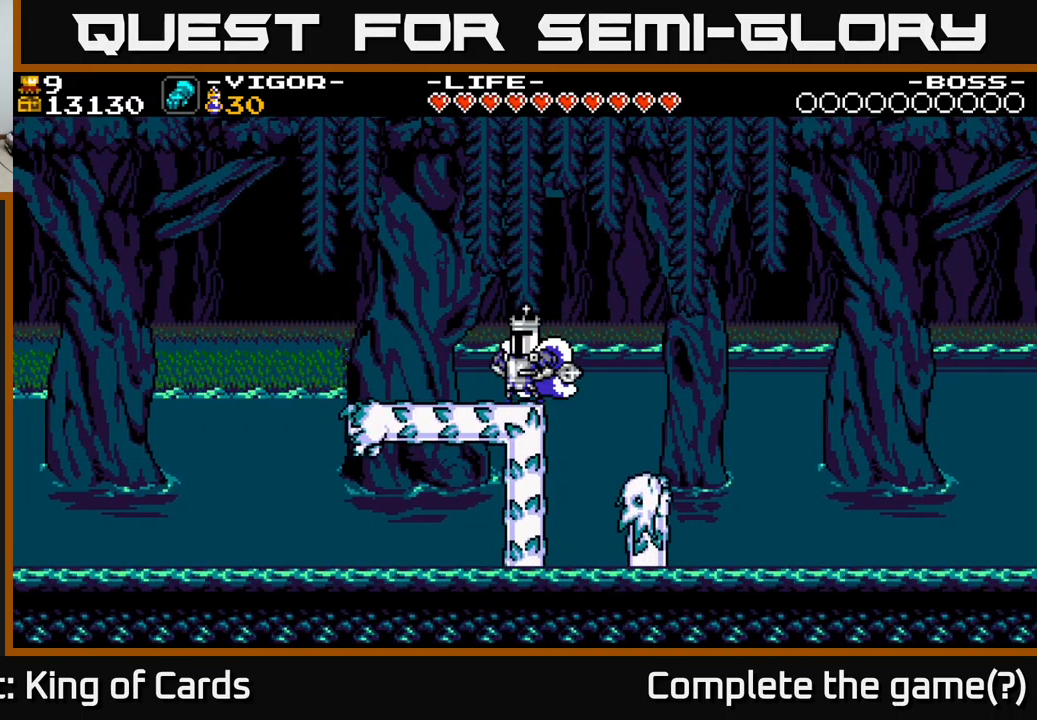
{"buttons": ["DPAD_RIGHT"], "right_stick": "center", "events": [[150, "A", "down"], [167, "DPAD_RIGHT", "down"], [250, "A", "up"]]}
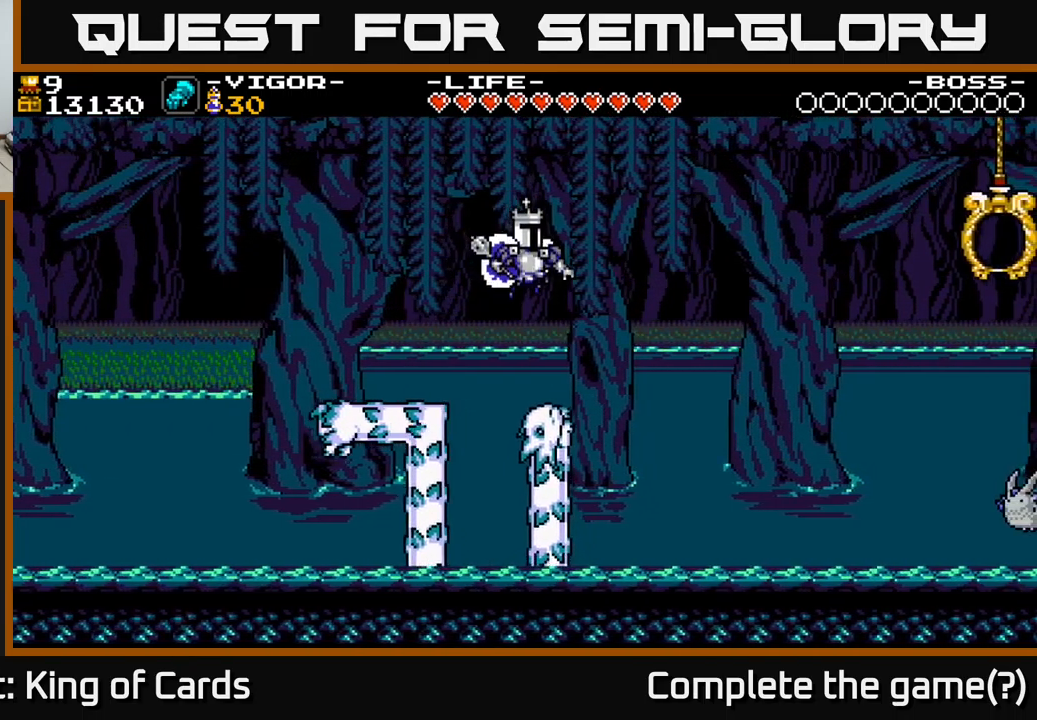
{"buttons": [], "right_stick": "center", "events": [[83, "DPAD_RIGHT", "up"]]}
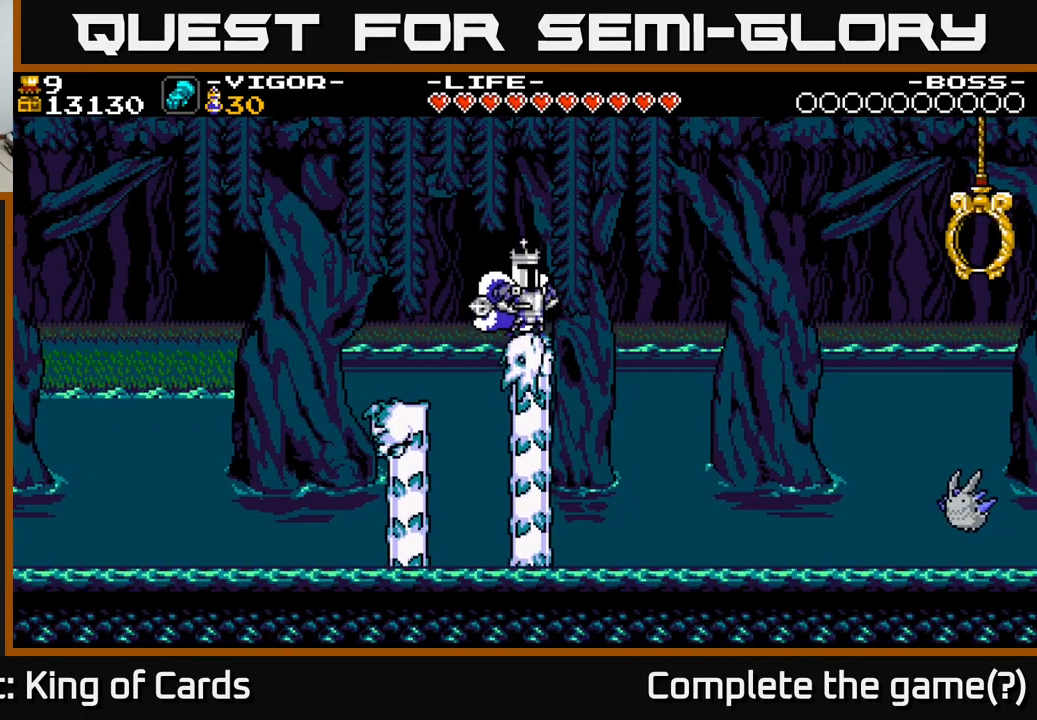
{"buttons": [], "right_stick": "center", "events": []}
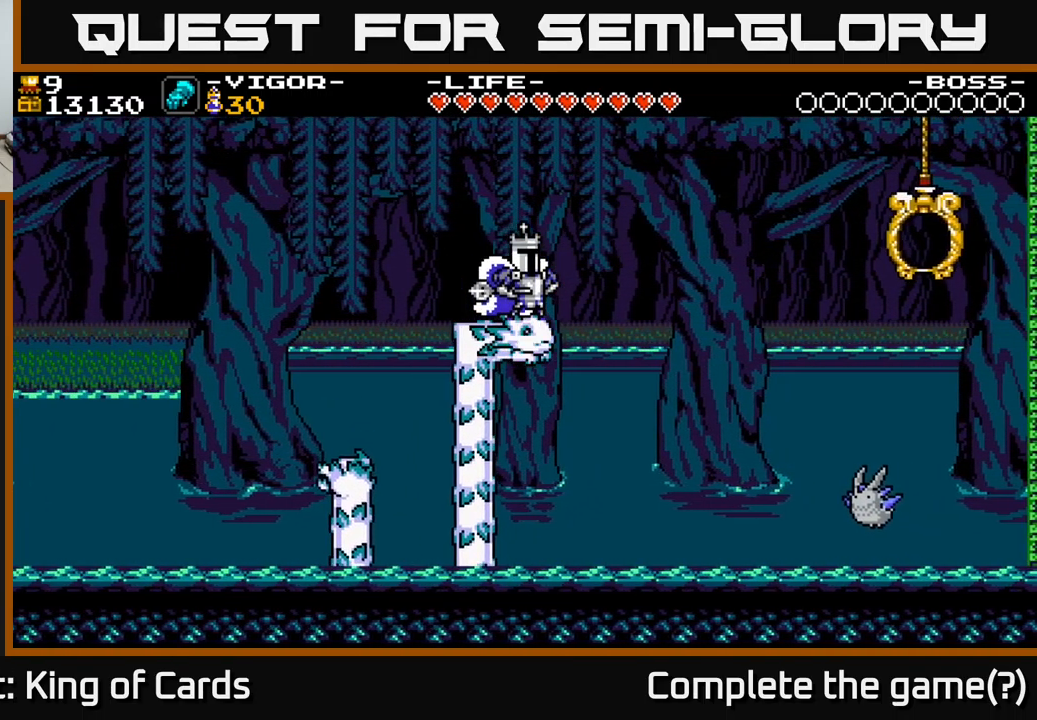
{"buttons": [], "right_stick": "center", "events": []}
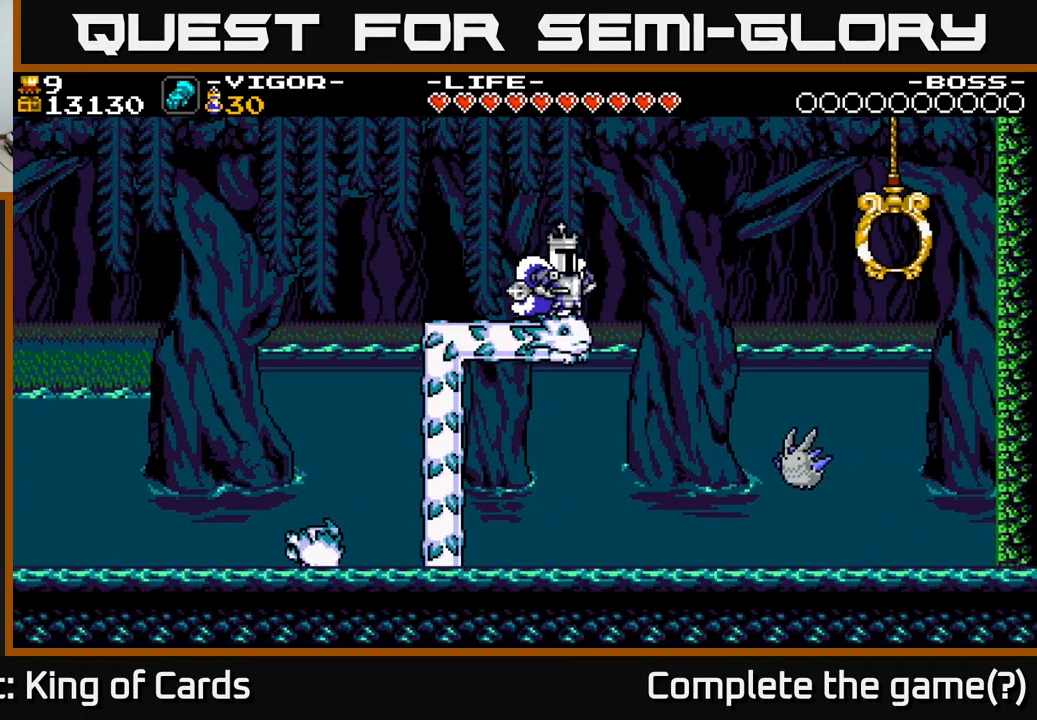
{"buttons": ["DPAD_LEFT"], "right_stick": "center", "events": [[183, "DPAD_LEFT", "down"]]}
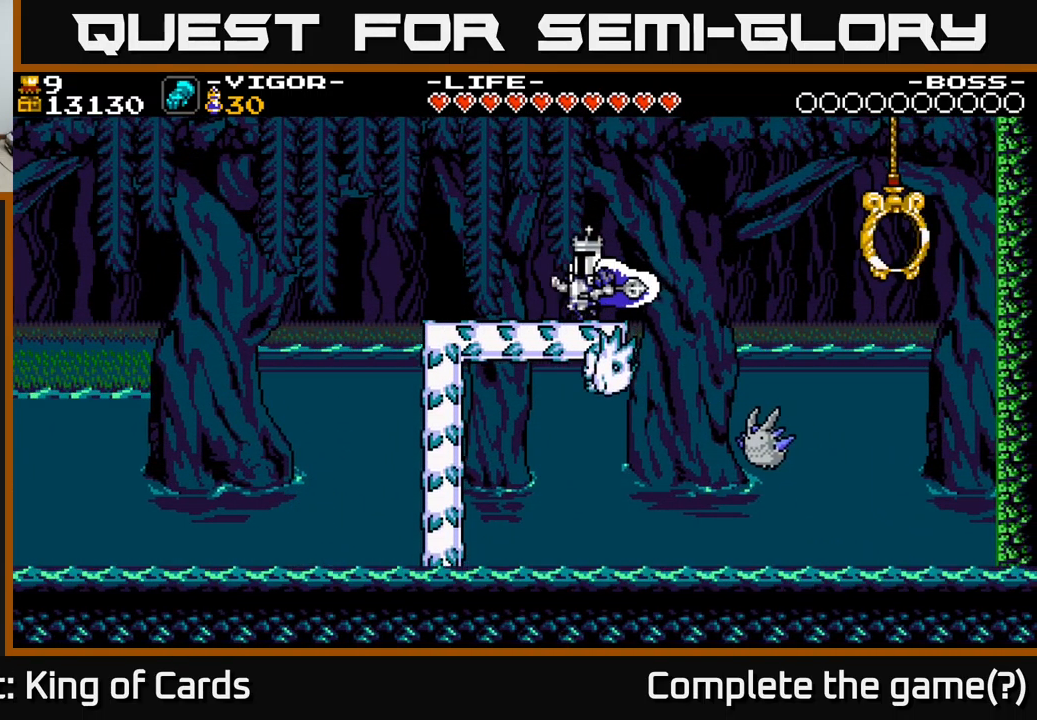
{"buttons": [], "right_stick": "center", "events": [[17, "DPAD_LEFT", "up"], [217, "DPAD_LEFT", "down"], [367, "DPAD_LEFT", "up"]]}
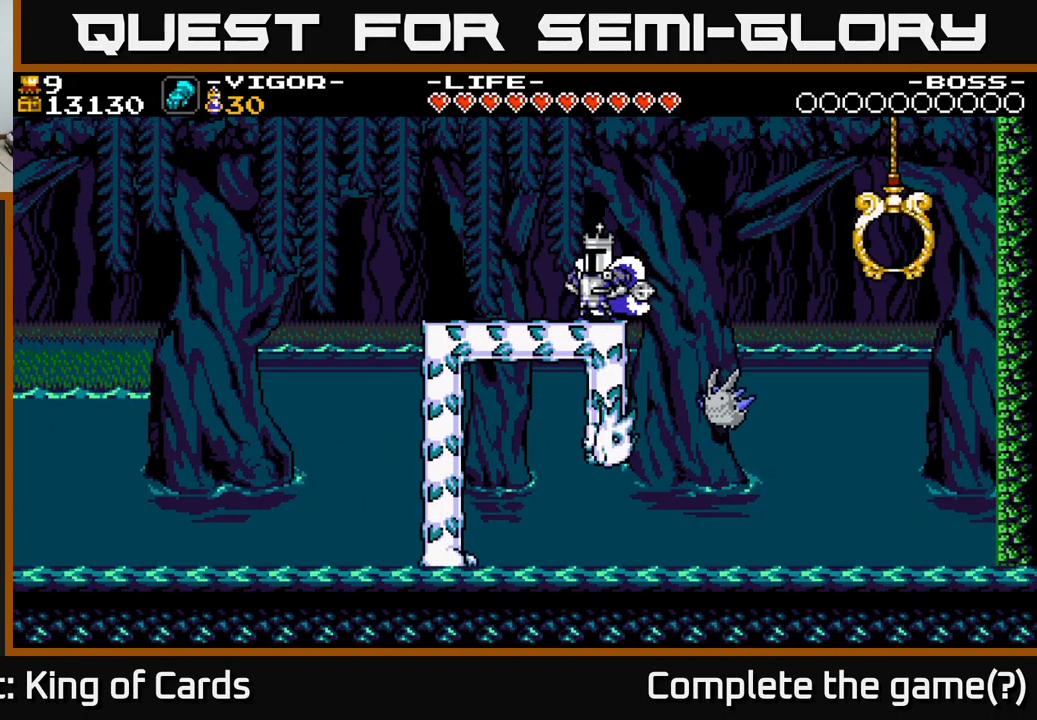
{"buttons": ["DPAD_LEFT"], "right_stick": "center", "events": [[17, "DPAD_LEFT", "down"]]}
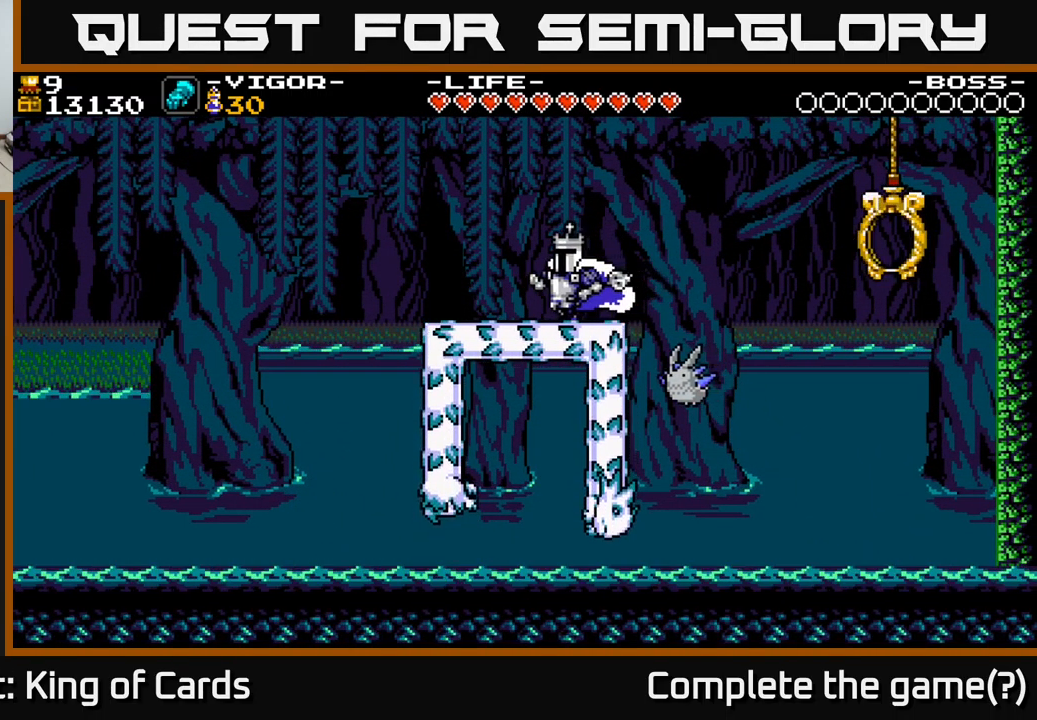
{"buttons": [], "right_stick": "center", "events": [[117, "DPAD_LEFT", "up"]]}
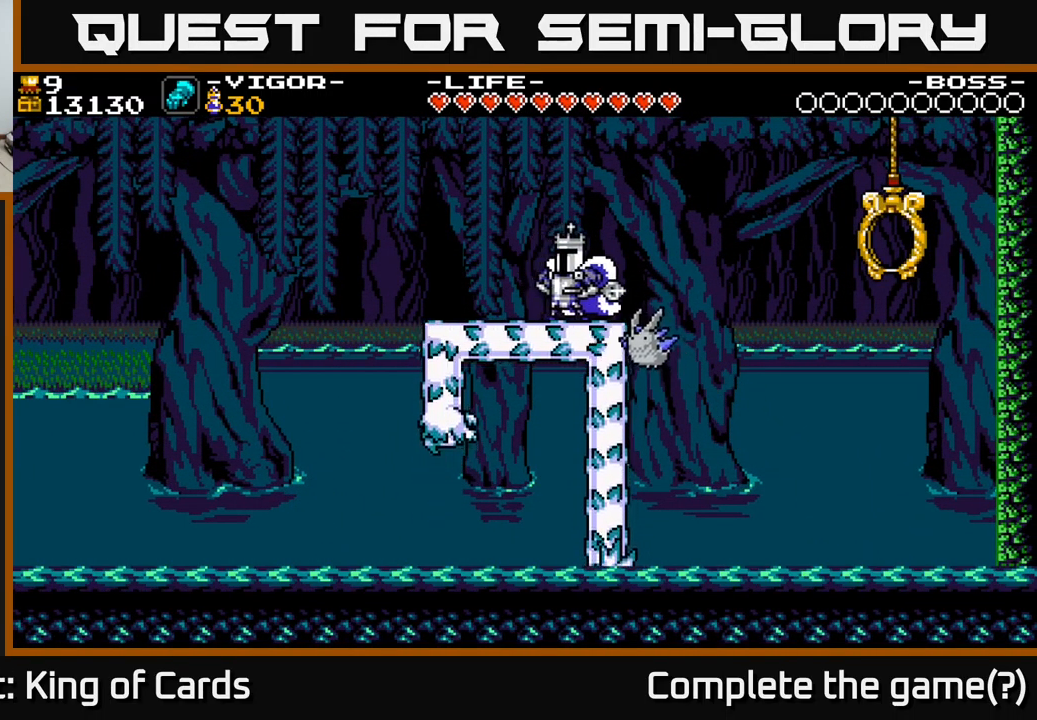
{"buttons": ["A", "DPAD_RIGHT"], "right_stick": "center", "events": [[50, "DPAD_RIGHT", "down"], [67, "A", "down"]]}
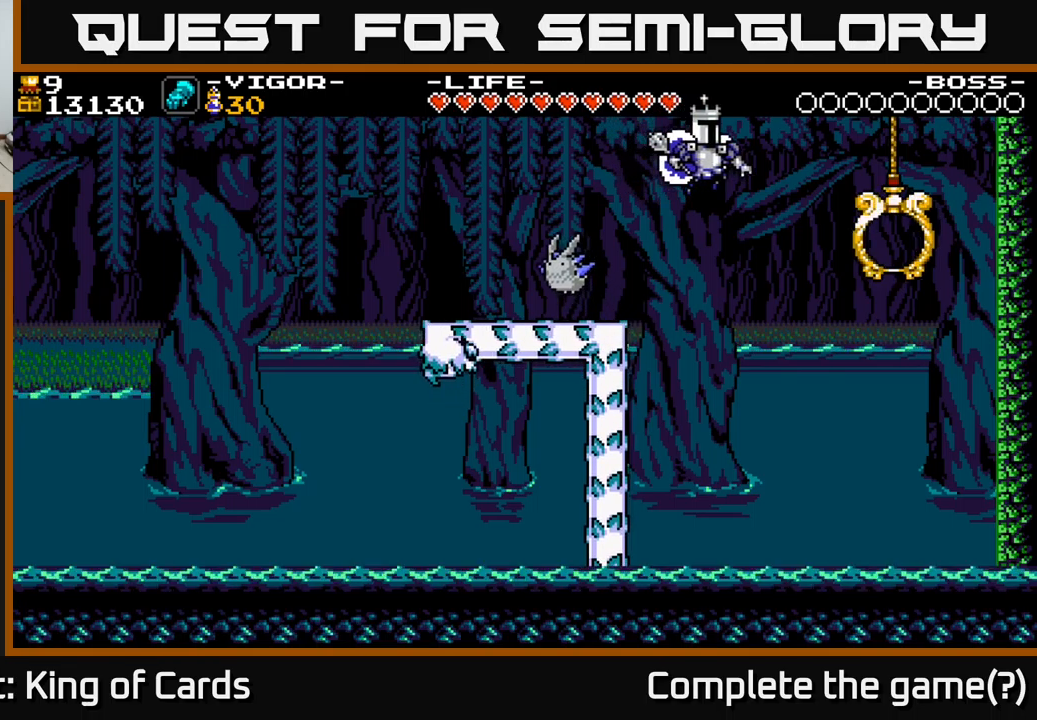
{"buttons": ["DPAD_LEFT"], "right_stick": "center", "events": [[84, "DPAD_RIGHT", "up"], [150, "DPAD_LEFT", "down"], [184, "A", "up"], [267, "X", "down"], [434, "X", "up"]]}
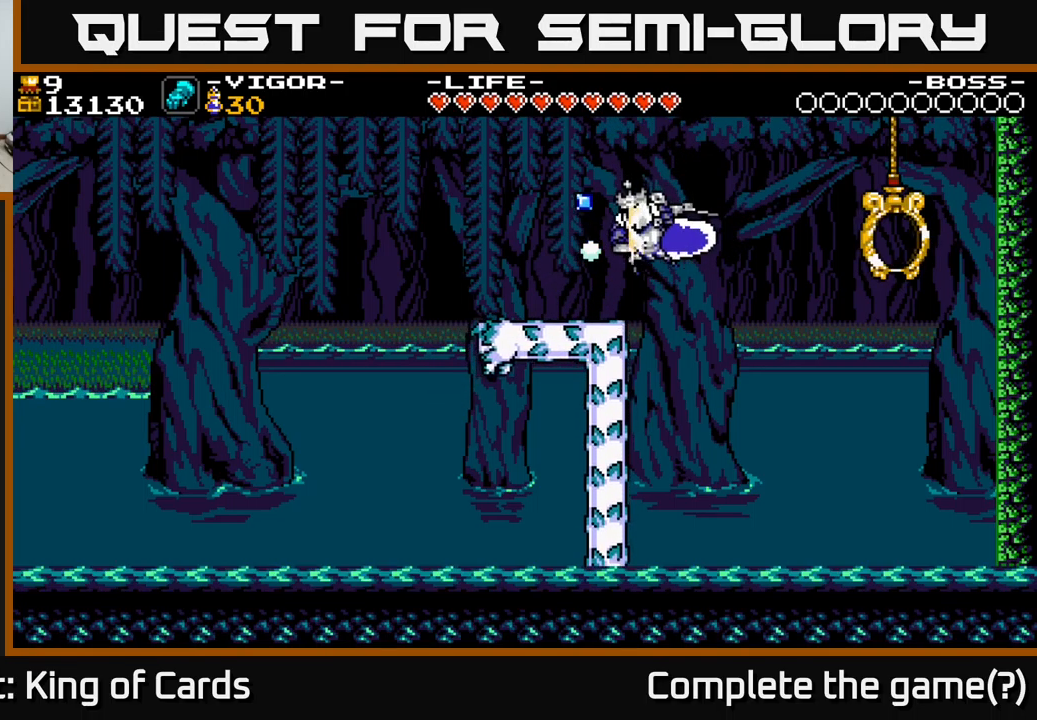
{"buttons": ["DPAD_LEFT"], "right_stick": "center", "events": [[34, "DPAD_LEFT", "up"], [500, "DPAD_LEFT", "down"]]}
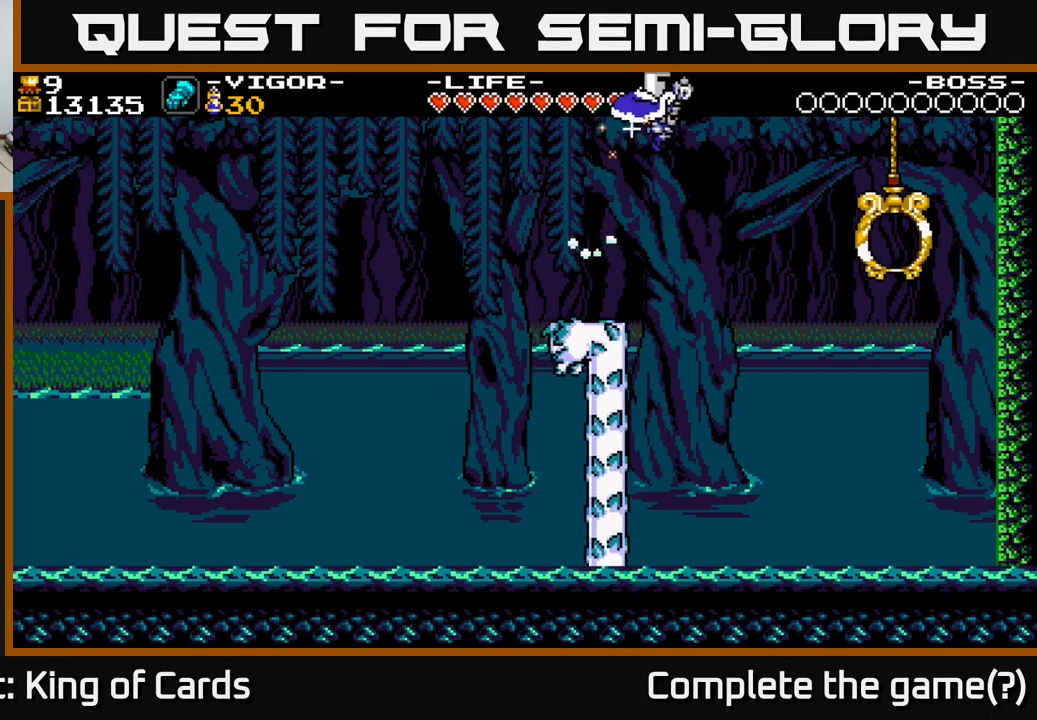
{"buttons": ["A", "DPAD_RIGHT"], "right_stick": "center", "events": [[100, "DPAD_LEFT", "up"], [334, "DPAD_LEFT", "down"], [450, "DPAD_LEFT", "up"], [484, "DPAD_RIGHT", "down"], [500, "A", "down"]]}
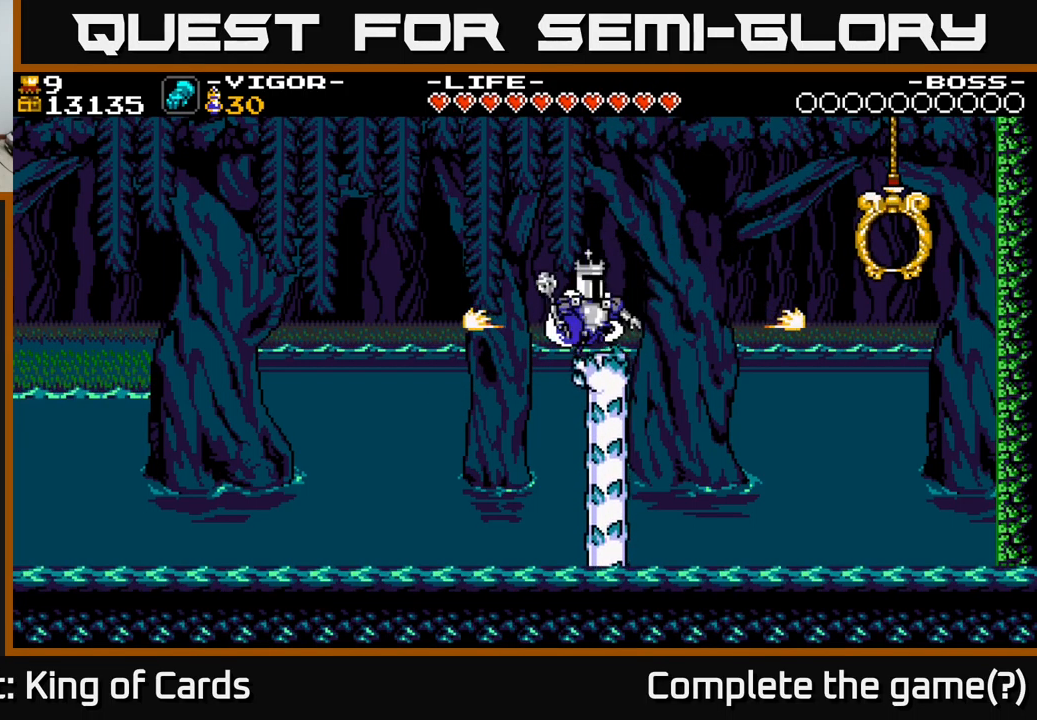
{"buttons": ["A", "DPAD_RIGHT"], "right_stick": "center", "events": []}
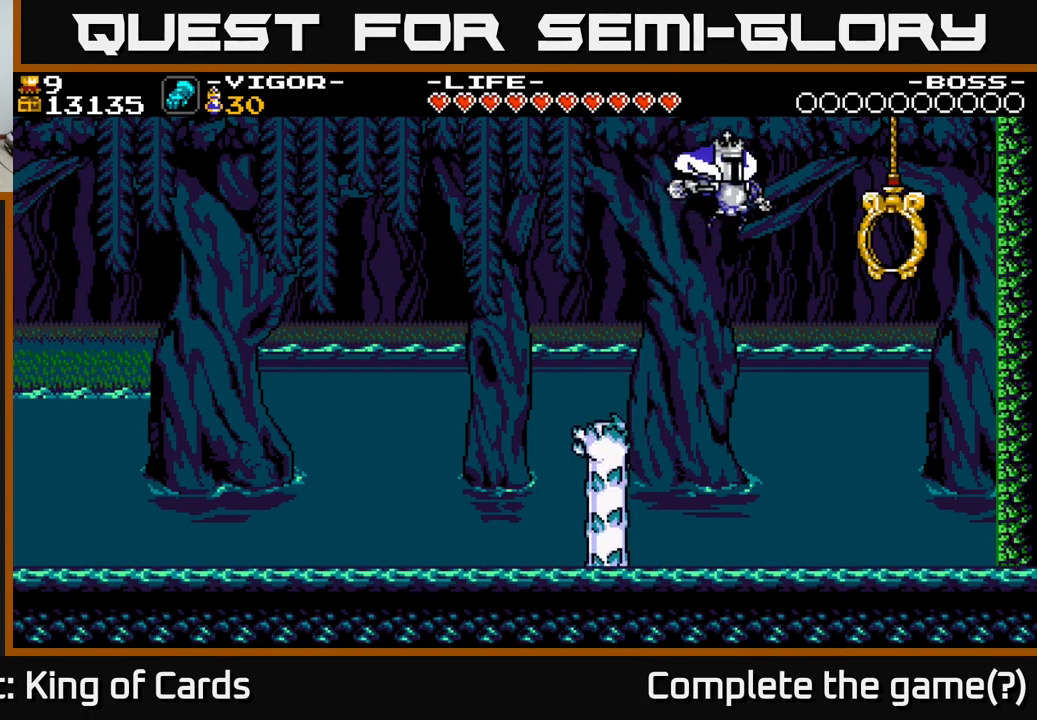
{"buttons": [], "right_stick": "center", "events": [[184, "X", "down"], [350, "X", "up"], [400, "A", "up"], [400, "DPAD_RIGHT", "up"]]}